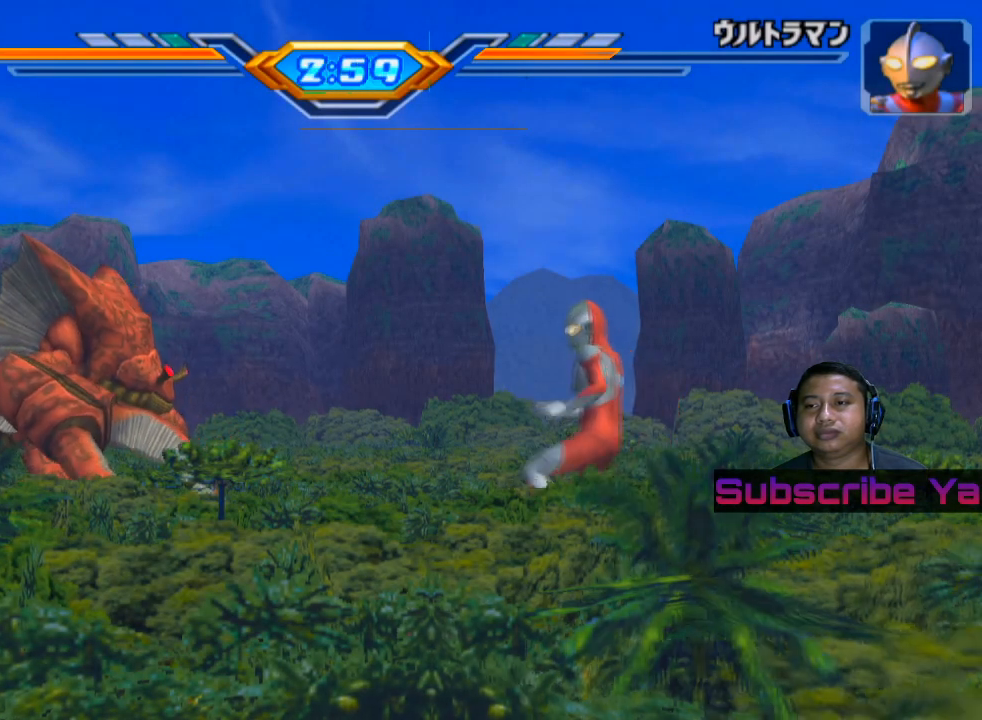
Gameplay with a controller (PlayStation layout); each line is a JSON object with the inputs held at the frame after it. "events" lists button and stick changes between this image and that frame as [ms after this image, input, new state], when the widget could be followed in between. Not read: right_stick.
{"buttons": [], "left_stick": "right", "events": [[200, "left_stick", "right"], [280, "left_stick", "center"], [380, "left_stick", "right"]]}
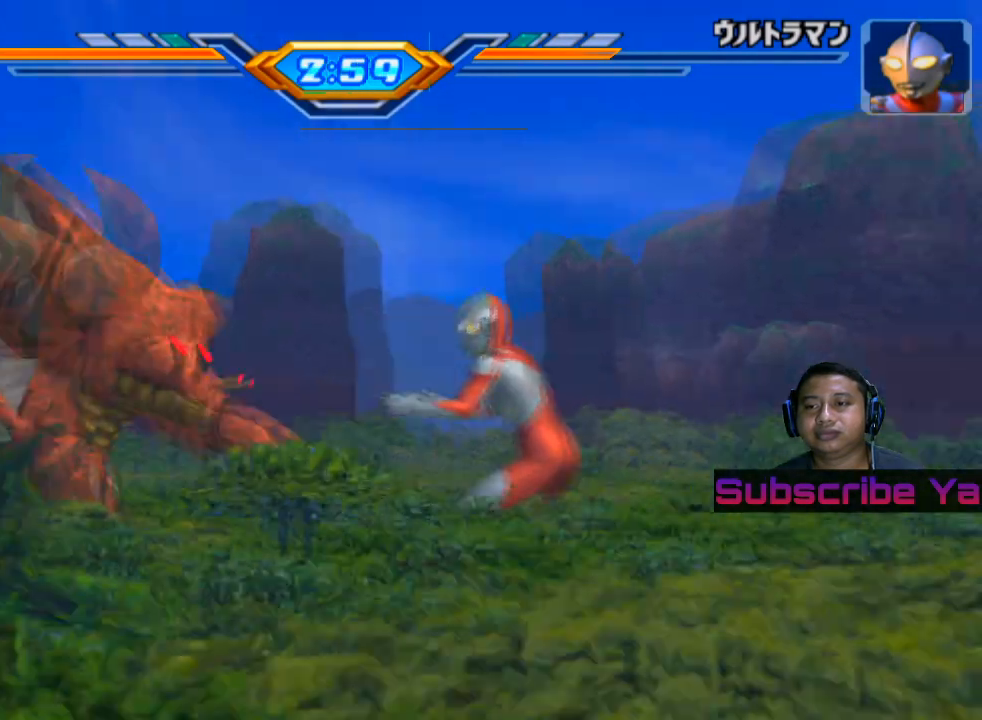
{"buttons": ["SQUARE"], "left_stick": "right", "events": [[240, "SQUARE", "down"], [320, "SQUARE", "up"], [460, "SQUARE", "down"]]}
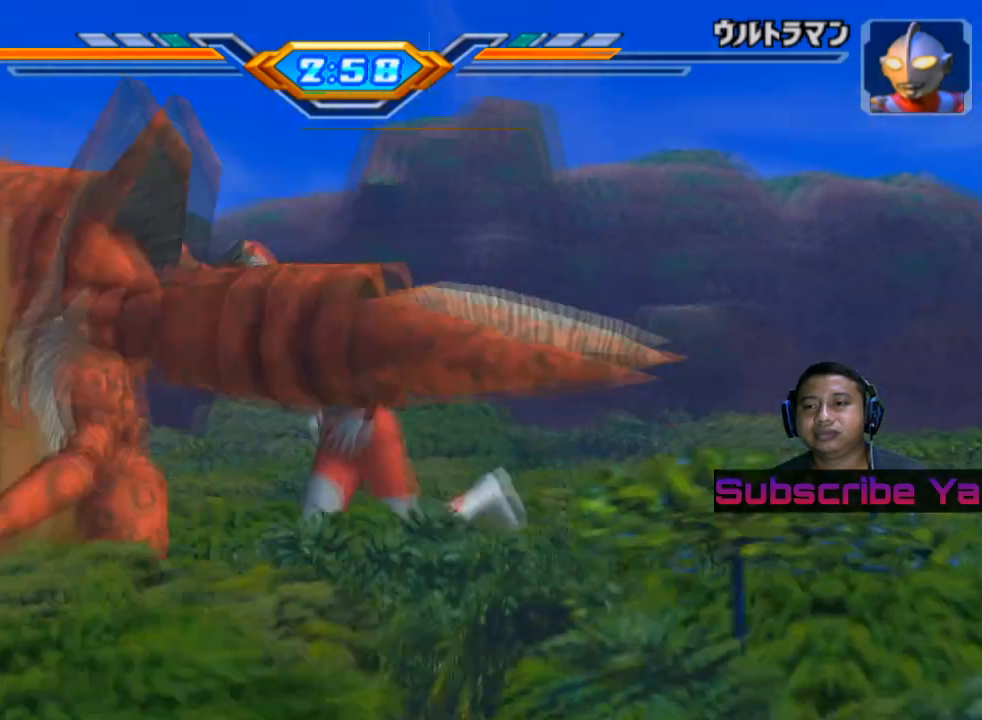
{"buttons": ["SQUARE"], "left_stick": "right", "events": [[40, "SQUARE", "up"], [160, "SQUARE", "down"], [260, "SQUARE", "up"], [400, "SQUARE", "down"]]}
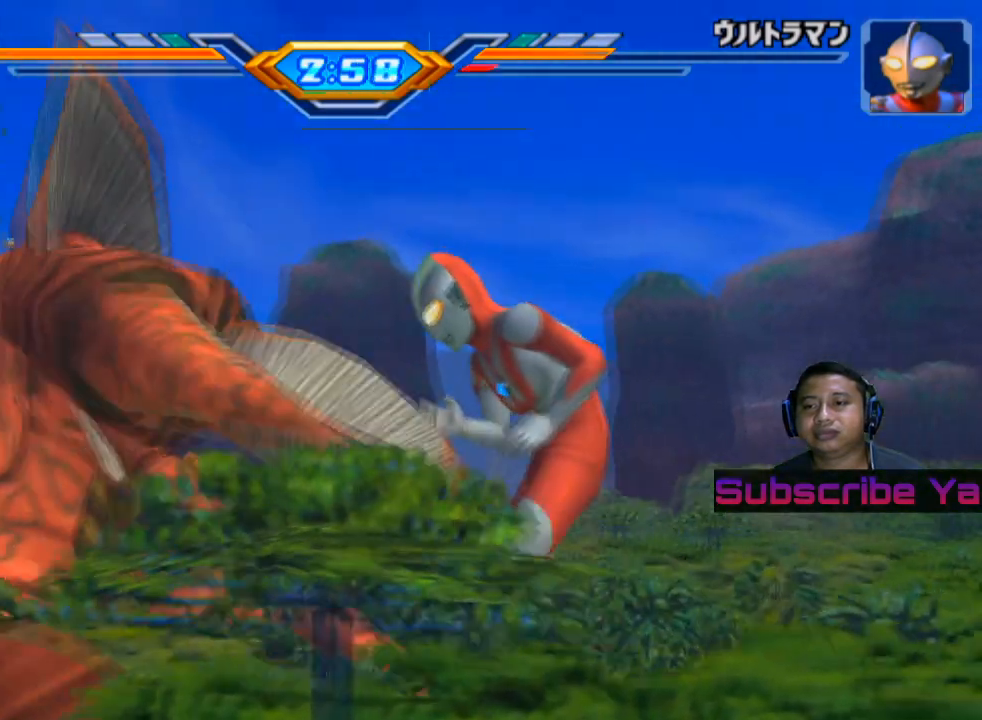
{"buttons": ["SQUARE"], "left_stick": "right", "events": [[20, "SQUARE", "up"], [200, "SQUARE", "down"], [280, "SQUARE", "up"], [440, "SQUARE", "down"]]}
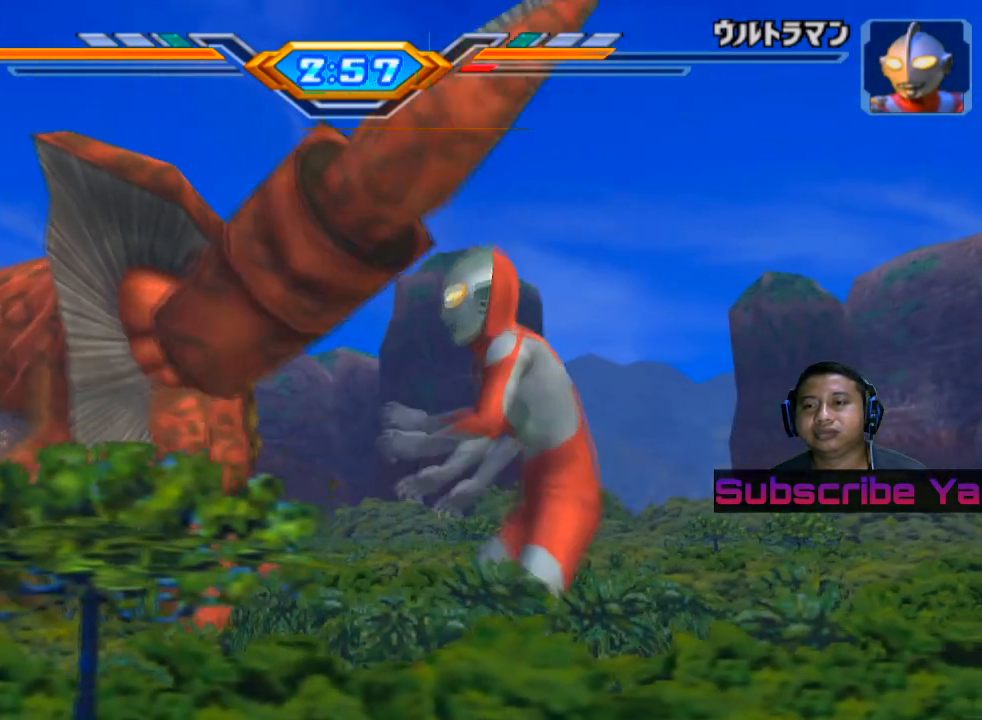
{"buttons": [], "left_stick": "right", "events": [[40, "SQUARE", "up"], [340, "TRIANGLE", "down"], [480, "TRIANGLE", "up"]]}
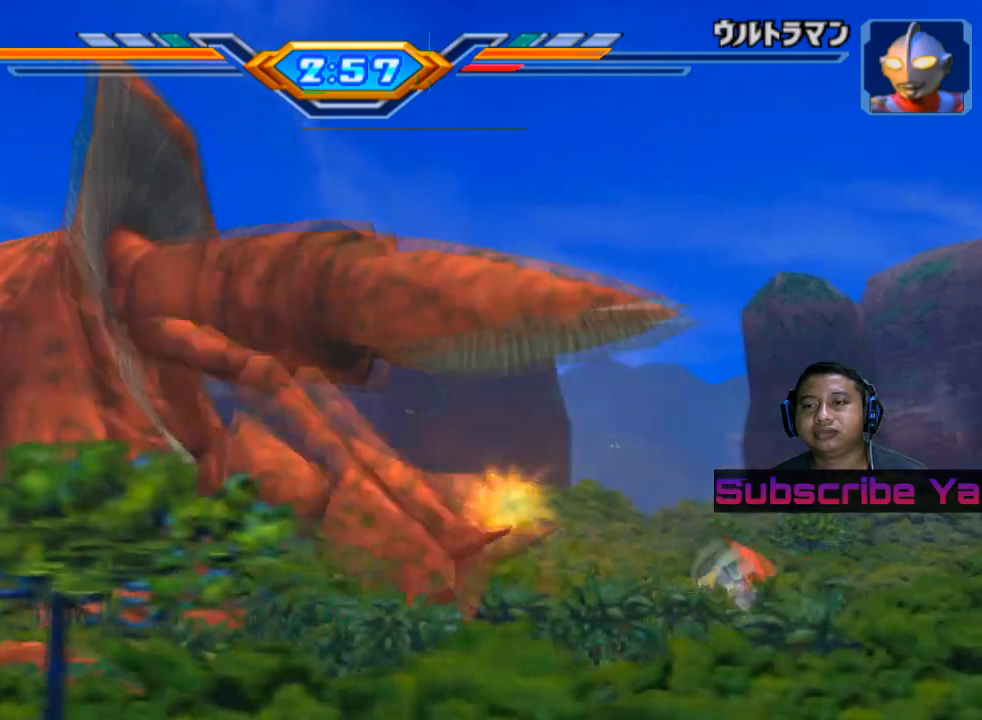
{"buttons": [], "left_stick": "right", "events": [[80, "TRIANGLE", "down"], [220, "TRIANGLE", "up"]]}
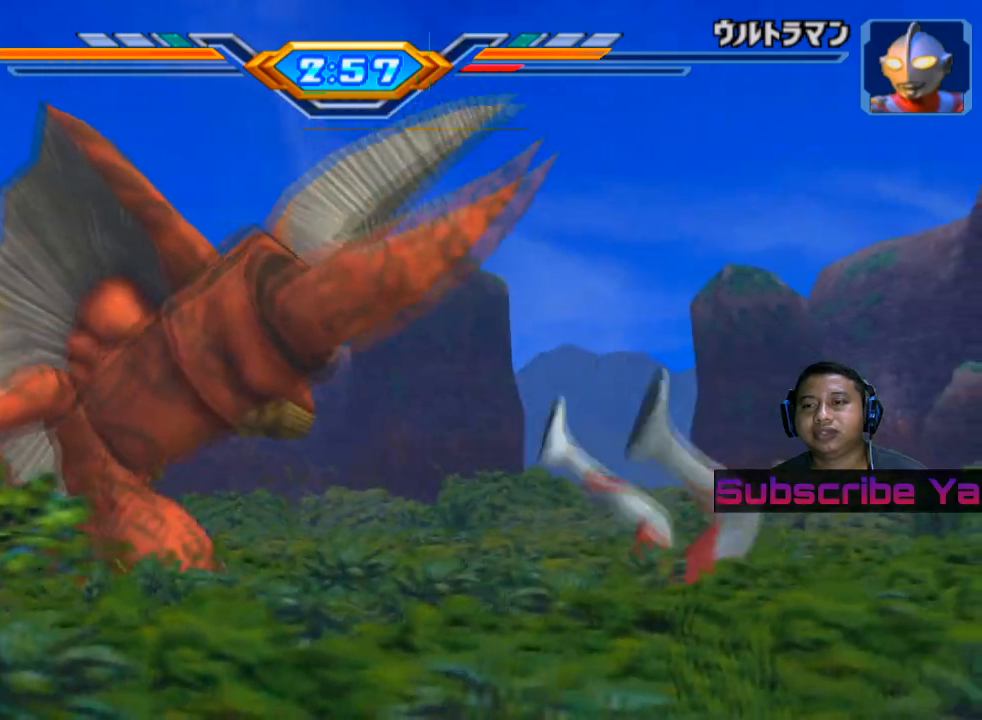
{"buttons": [], "left_stick": "center", "events": [[120, "left_stick", "center"]]}
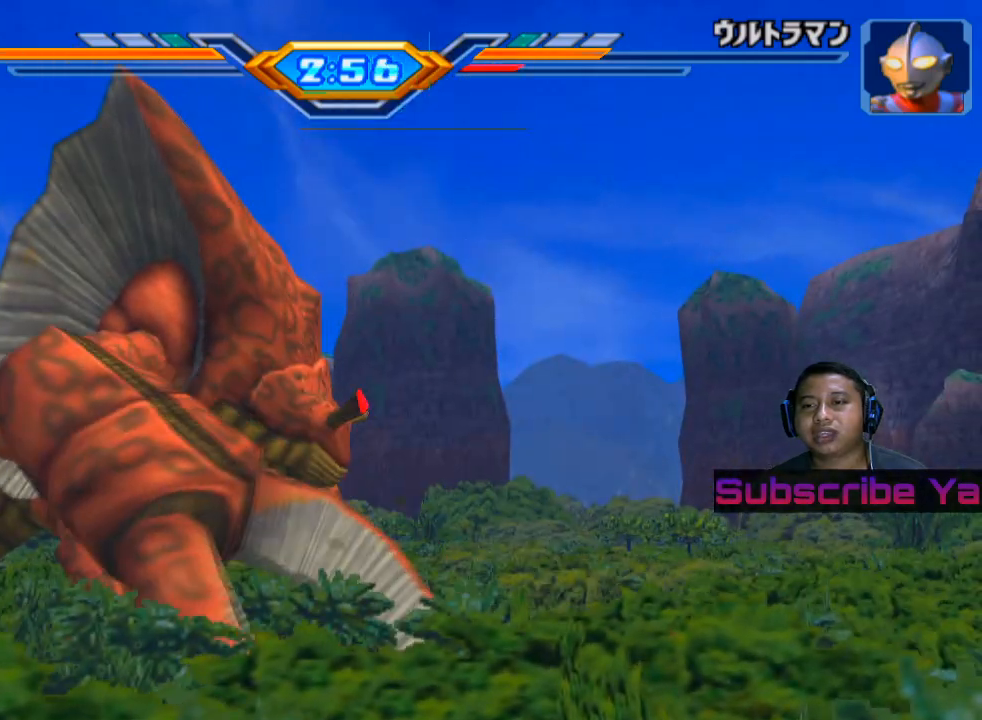
{"buttons": [], "left_stick": "right", "events": [[280, "left_stick", "right"]]}
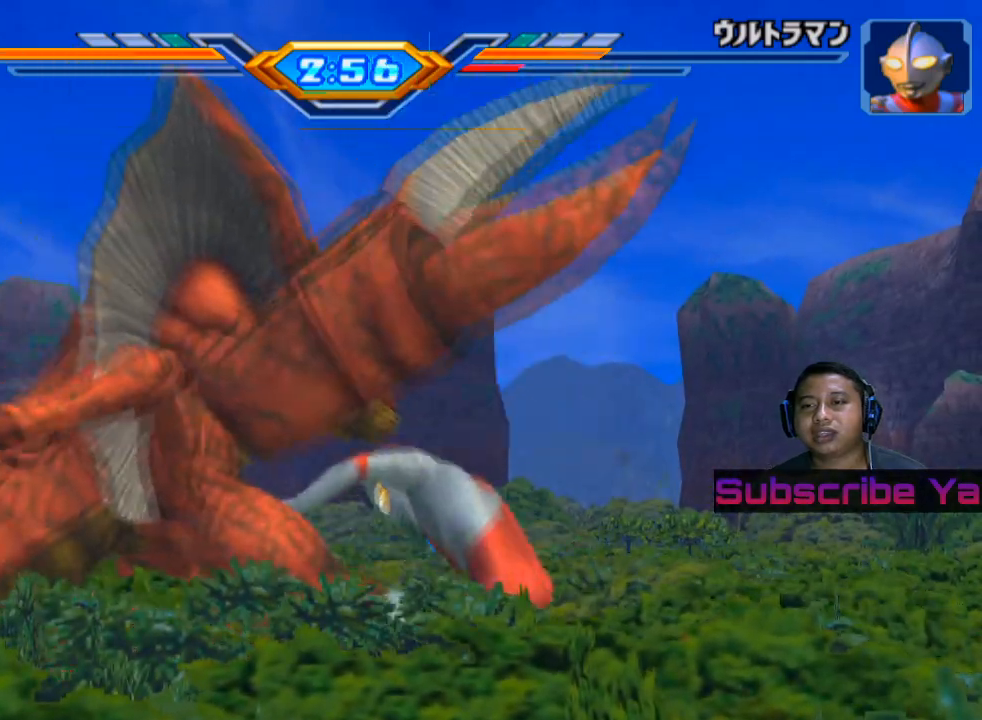
{"buttons": [], "left_stick": "right", "events": [[360, "TRIANGLE", "down"], [480, "TRIANGLE", "up"]]}
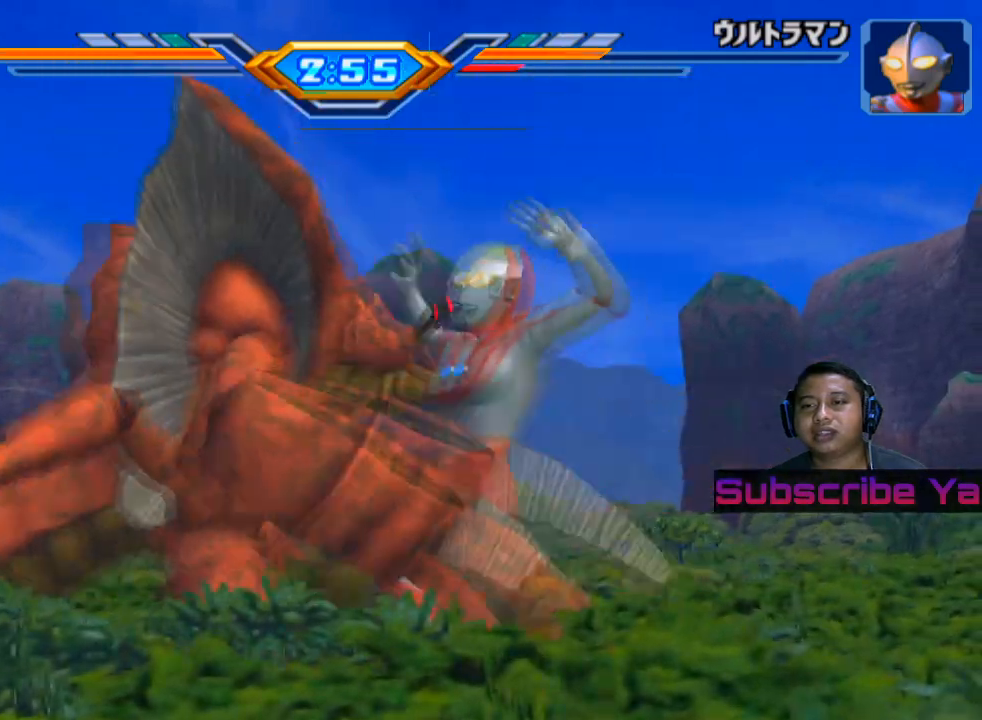
{"buttons": [], "left_stick": "right", "events": [[80, "TRIANGLE", "down"], [180, "TRIANGLE", "up"], [280, "TRIANGLE", "down"], [420, "TRIANGLE", "up"]]}
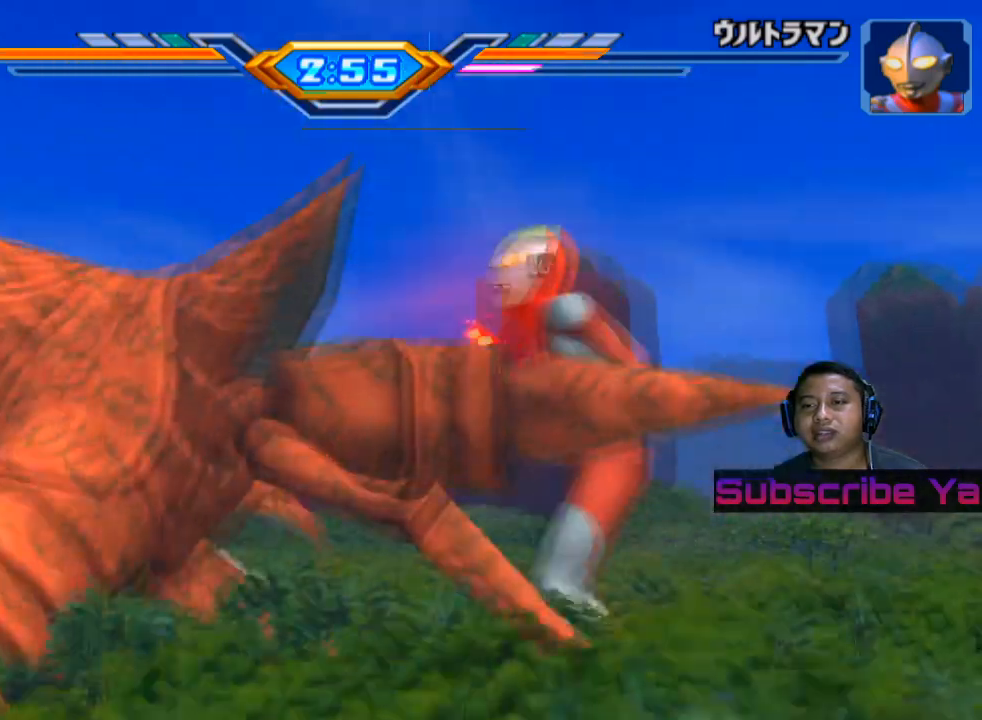
{"buttons": [], "left_stick": "right", "events": [[20, "TRIANGLE", "down"], [160, "TRIANGLE", "up"], [240, "TRIANGLE", "down"], [400, "TRIANGLE", "up"]]}
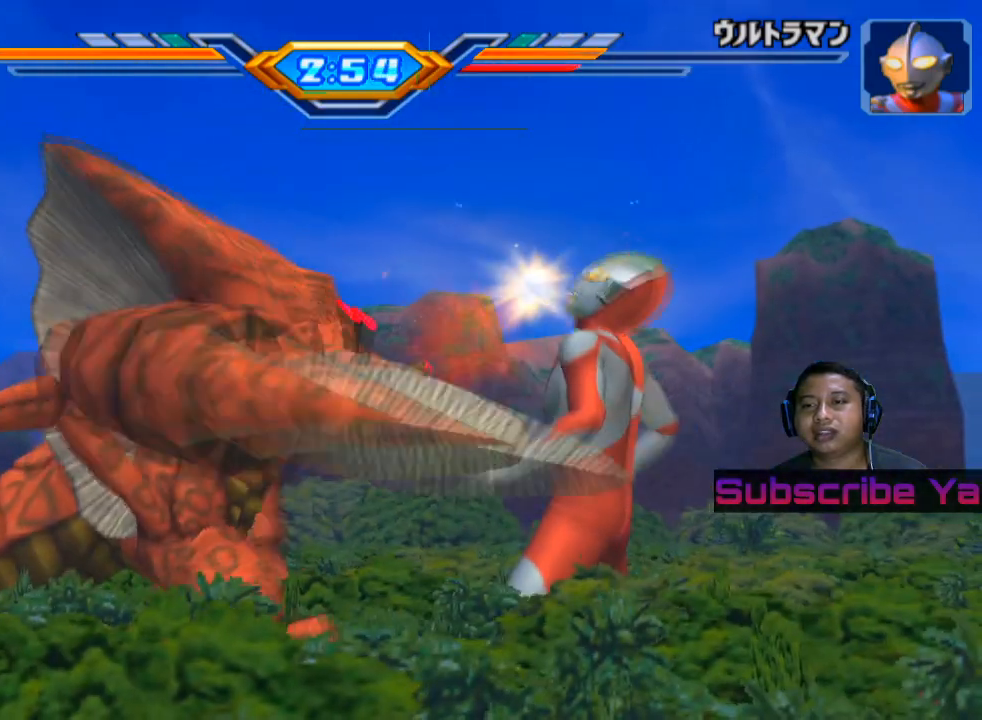
{"buttons": ["TRIANGLE"], "left_stick": "right", "events": [[120, "TRIANGLE", "down"], [260, "TRIANGLE", "up"], [400, "TRIANGLE", "down"]]}
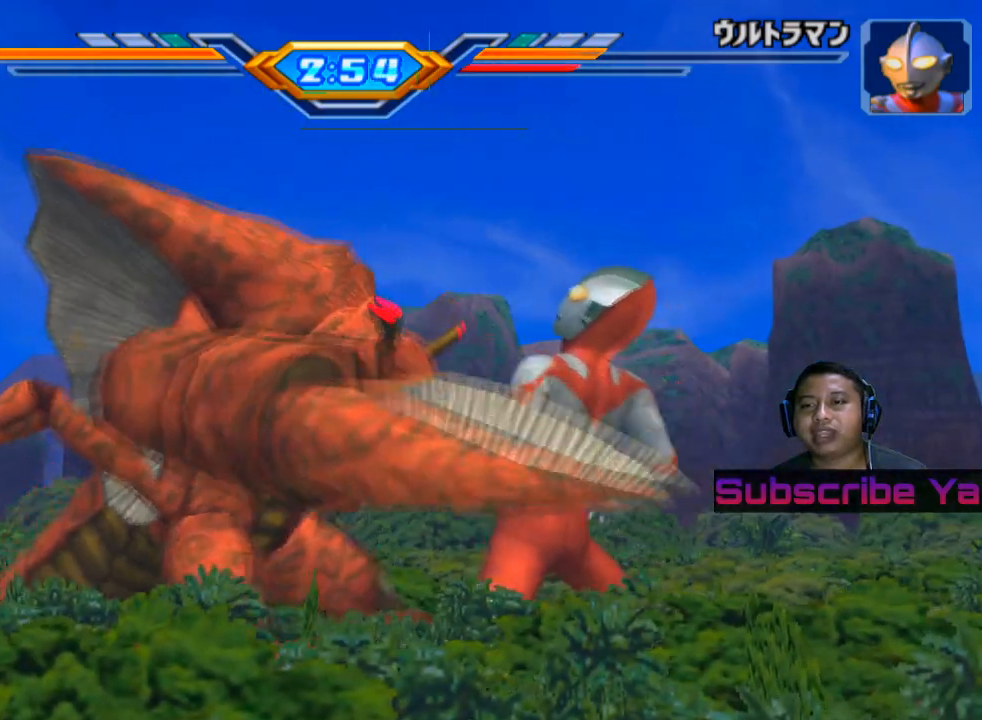
{"buttons": [], "left_stick": "right", "events": [[40, "TRIANGLE", "up"], [140, "TRIANGLE", "down"], [280, "TRIANGLE", "up"]]}
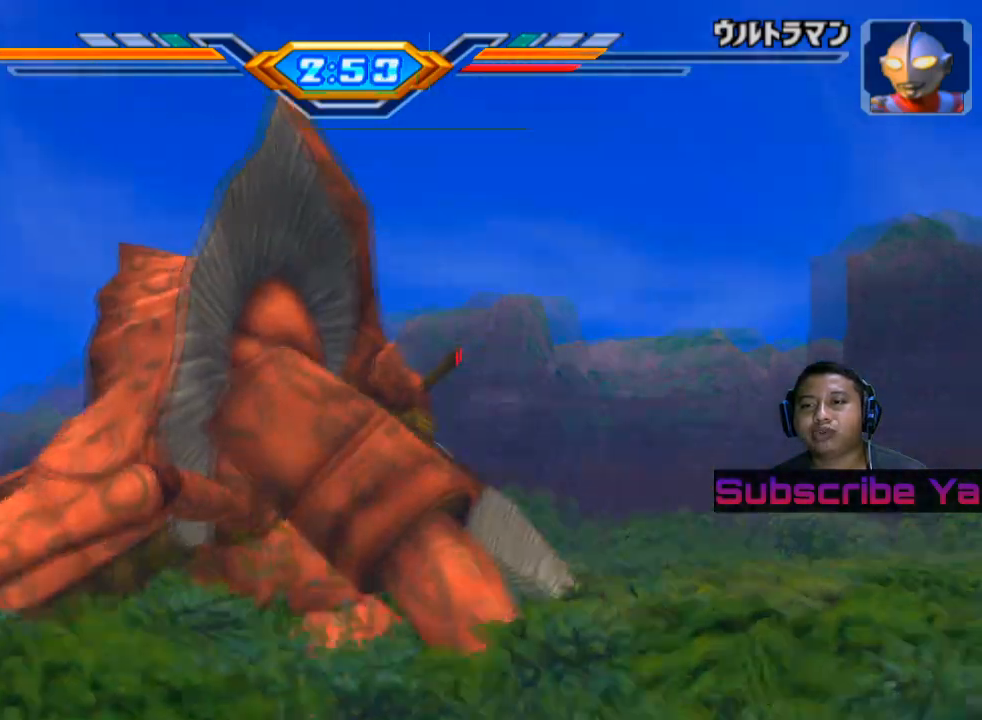
{"buttons": [], "left_stick": "center", "events": [[100, "left_stick", "center"]]}
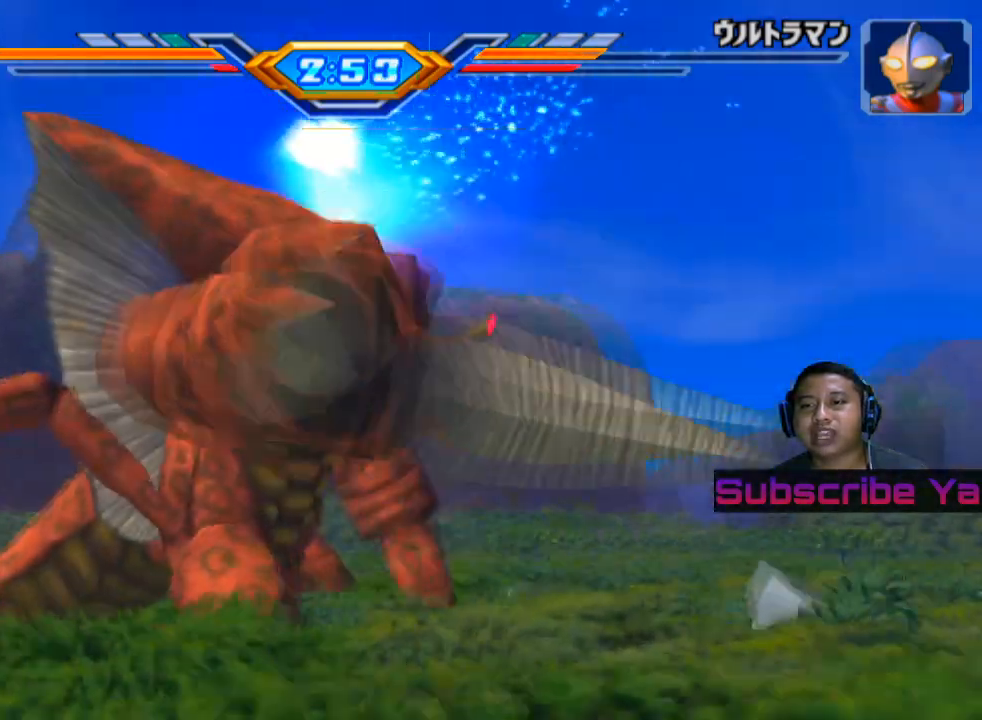
{"buttons": [], "left_stick": "right", "events": [[320, "left_stick", "right"]]}
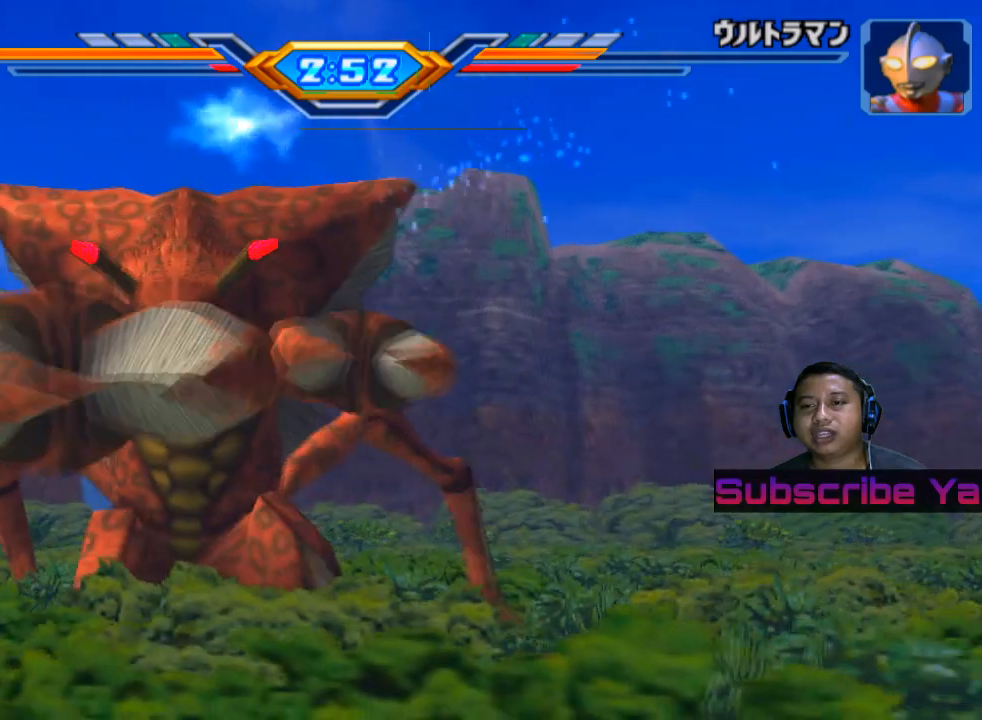
{"buttons": ["TRIANGLE"], "left_stick": "right", "events": [[440, "TRIANGLE", "down"]]}
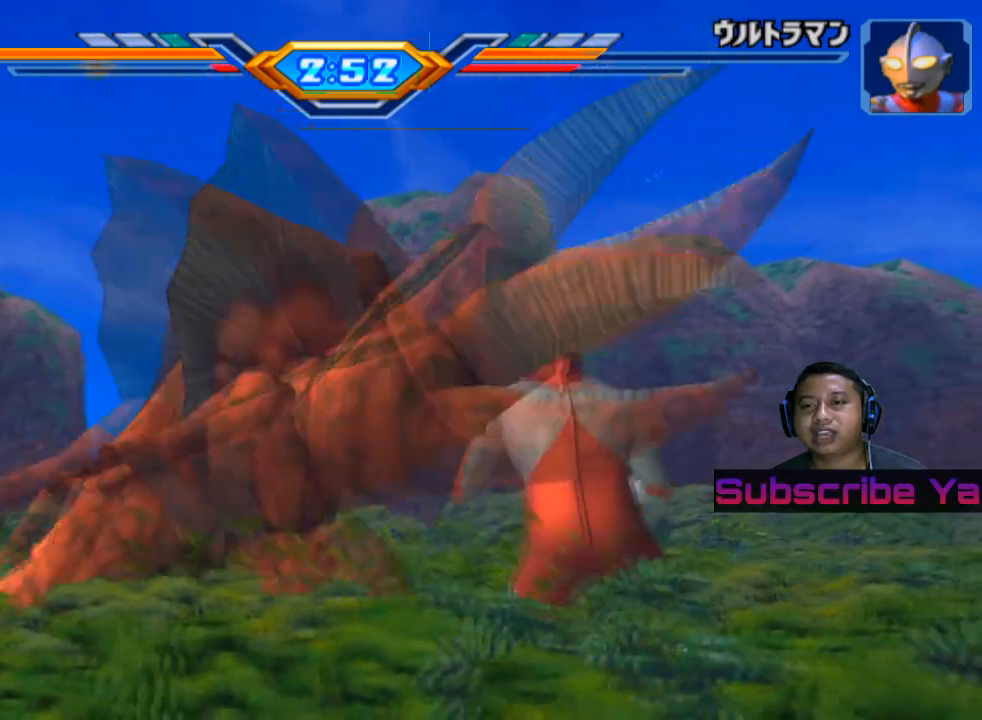
{"buttons": ["TRIANGLE"], "left_stick": "right", "events": [[80, "TRIANGLE", "up"], [200, "TRIANGLE", "down"], [340, "TRIANGLE", "up"], [420, "TRIANGLE", "down"]]}
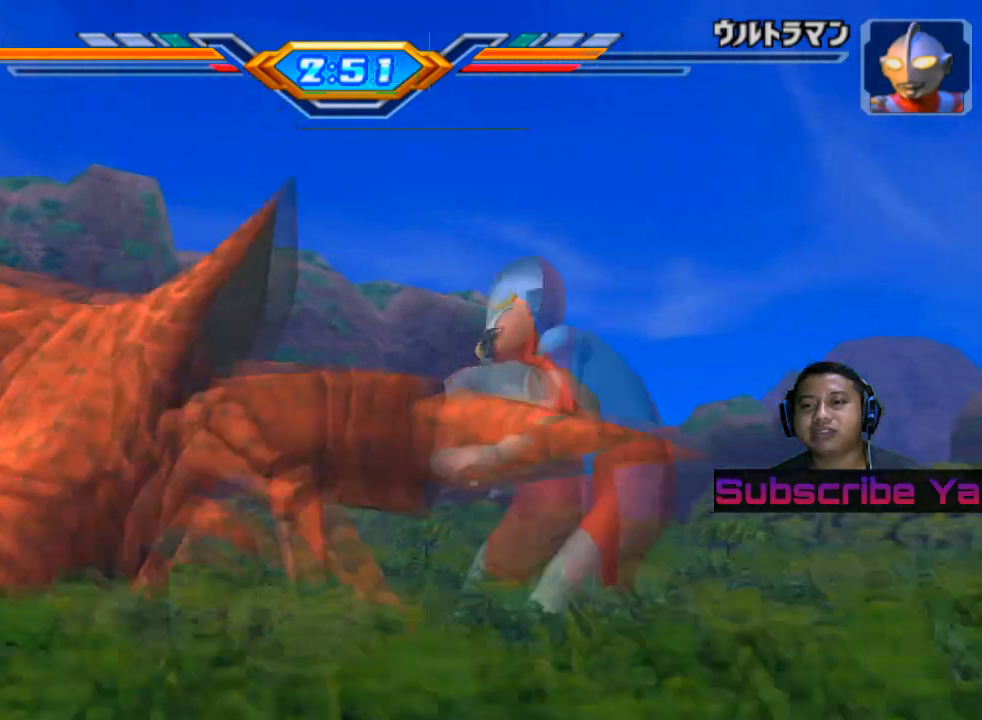
{"buttons": ["TRIANGLE"], "left_stick": "right", "events": [[80, "TRIANGLE", "up"], [180, "TRIANGLE", "down"], [320, "TRIANGLE", "up"], [400, "TRIANGLE", "down"]]}
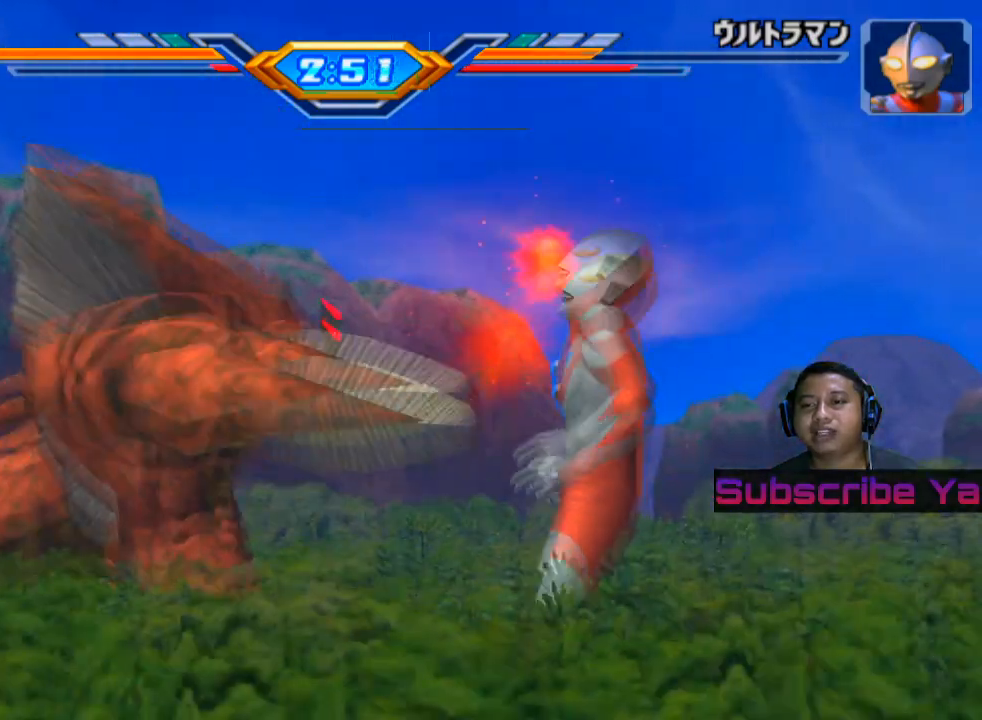
{"buttons": ["TRIANGLE"], "left_stick": "right", "events": [[40, "TRIANGLE", "up"], [200, "TRIANGLE", "down"], [360, "TRIANGLE", "up"], [460, "TRIANGLE", "down"]]}
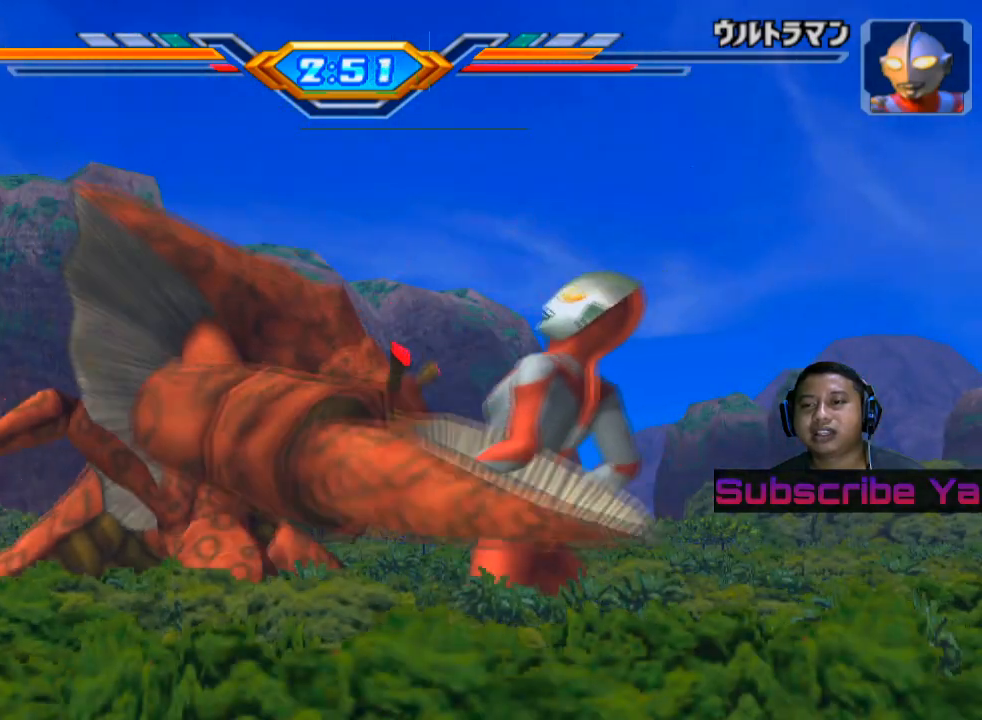
{"buttons": ["TRIANGLE"], "left_stick": "right", "events": [[100, "TRIANGLE", "up"], [220, "TRIANGLE", "down"], [360, "TRIANGLE", "up"], [440, "TRIANGLE", "down"]]}